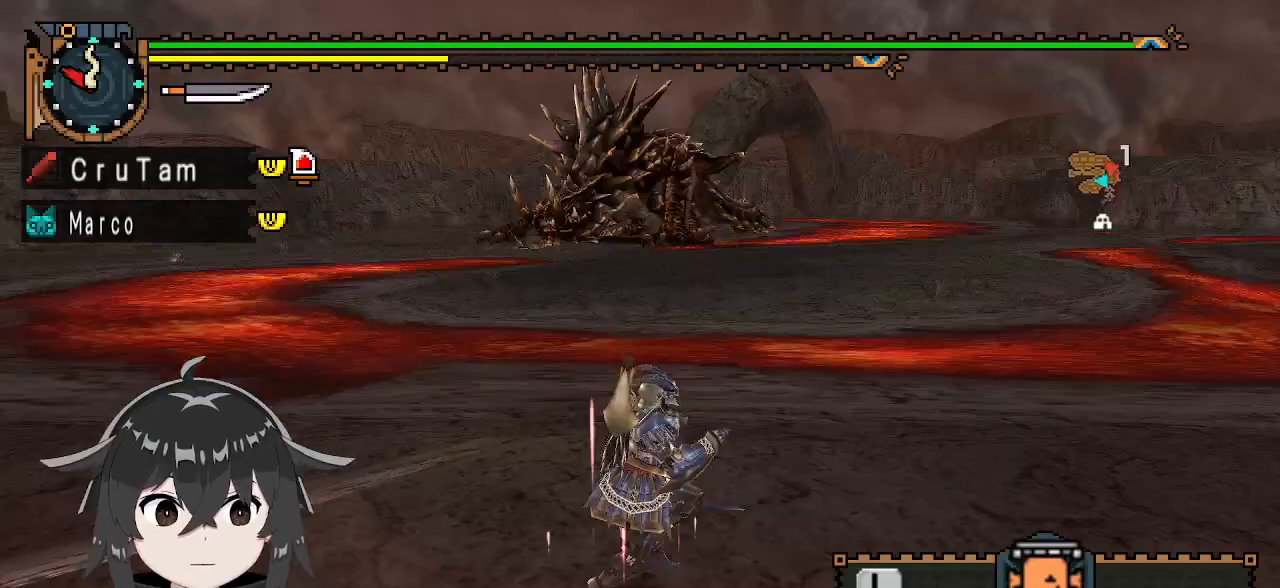
Gameplay with a controller (Xbox layout); each line is a JSON object with the inputs held at the frame after it. "events" lists button and stick changes between this image and that frame as [ms after this image, input, new state], when the widget could be followed in between.
{"buttons": ["R1"], "left_stick": "right", "right_stick": "center", "events": []}
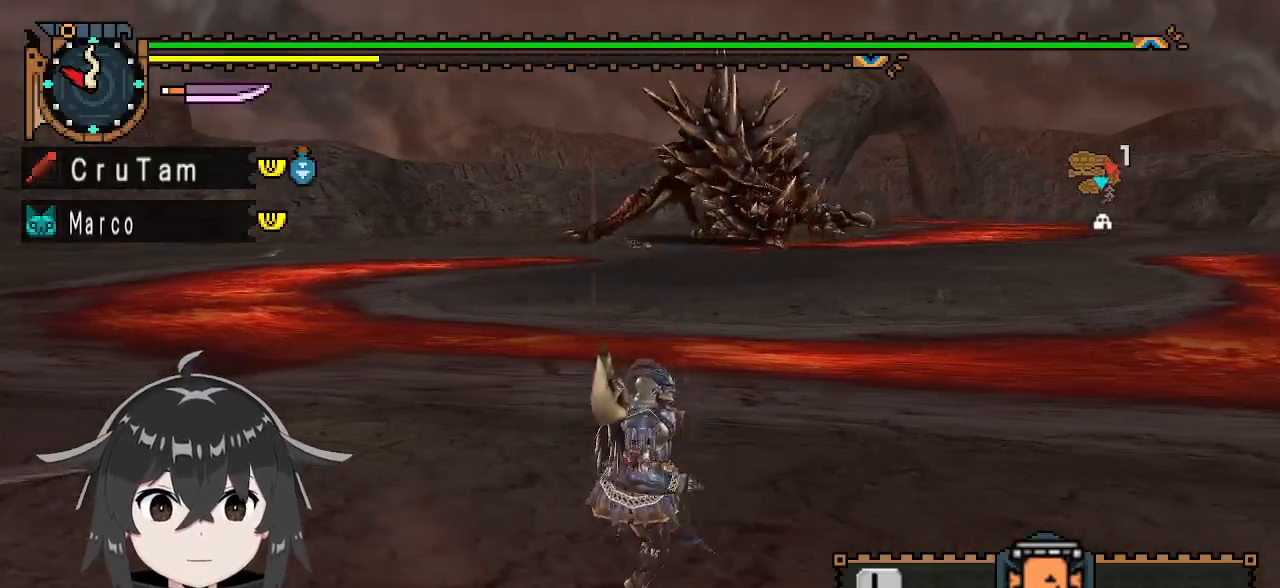
{"buttons": [], "left_stick": "right", "right_stick": "center", "events": [[200, "R1", "up"]]}
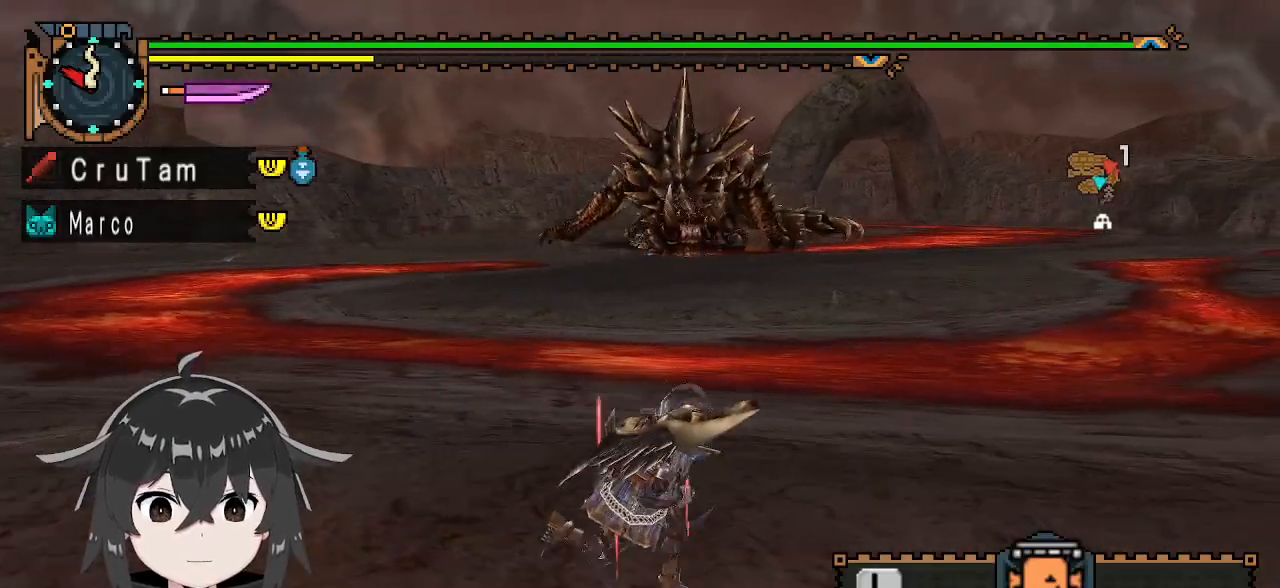
{"buttons": [], "left_stick": "right", "right_stick": "center", "events": []}
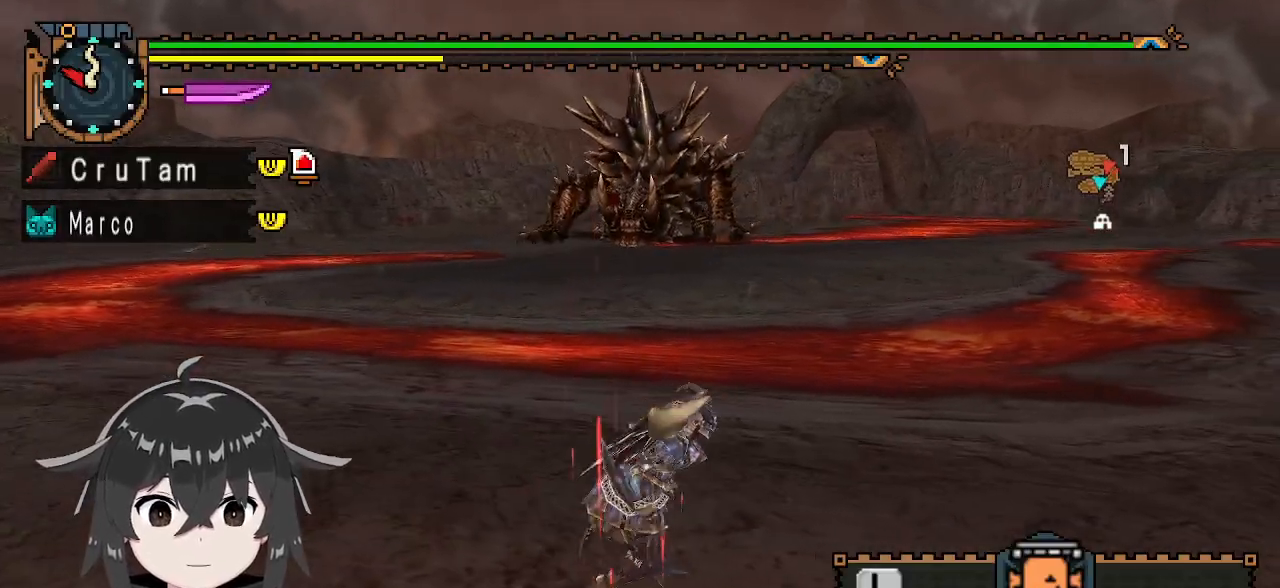
{"buttons": [], "left_stick": "right", "right_stick": "center", "events": []}
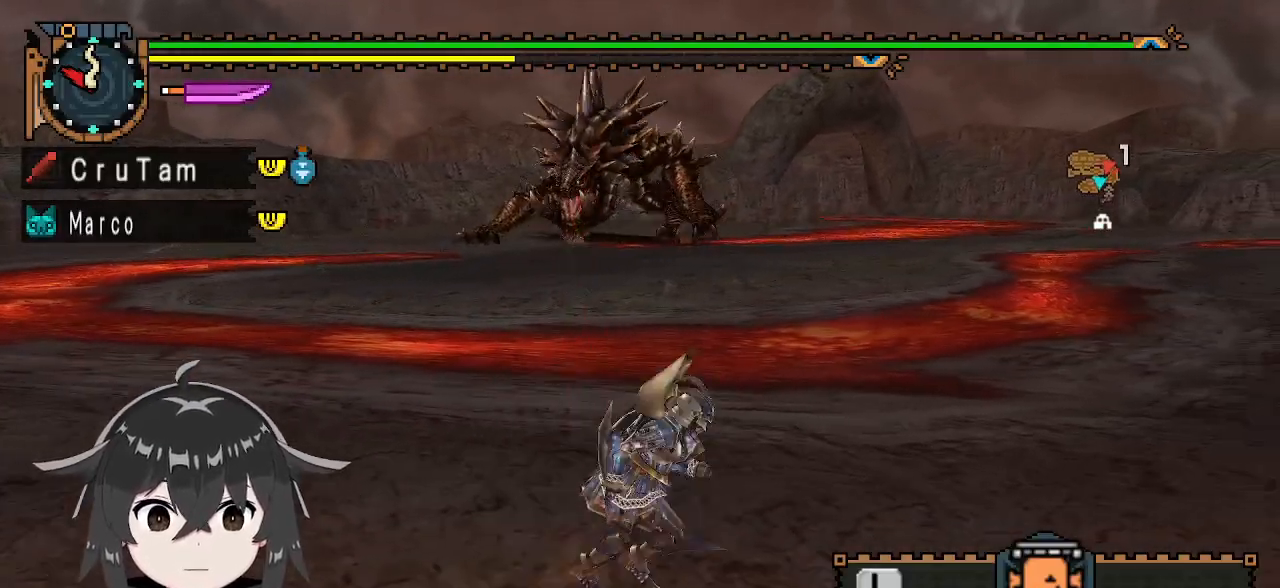
{"buttons": ["R1"], "left_stick": "right", "right_stick": "center", "events": [[400, "R1", "down"]]}
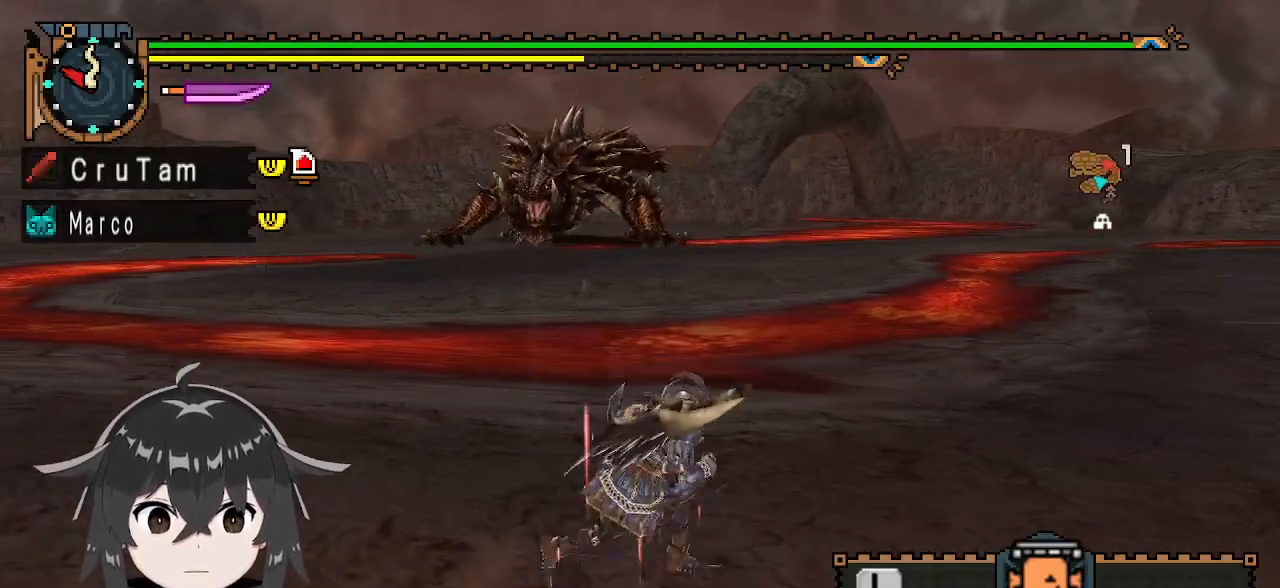
{"buttons": ["R1"], "left_stick": "right", "right_stick": "left", "events": [[467, "right_stick", "left"]]}
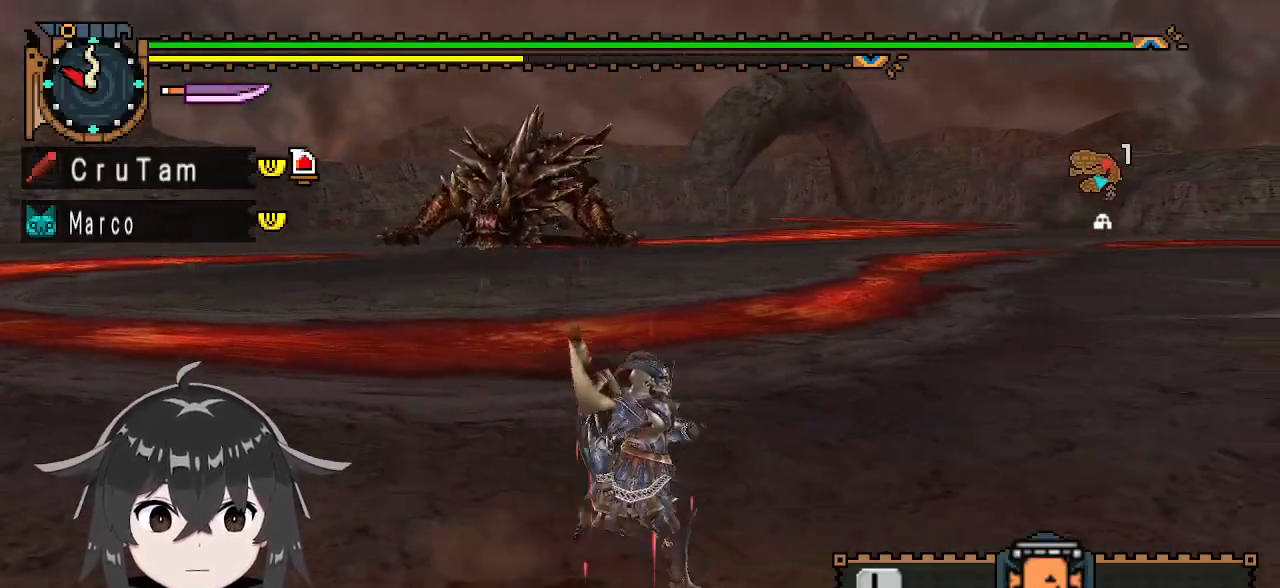
{"buttons": ["R1"], "left_stick": "right", "right_stick": "center", "events": [[100, "right_stick", "center"]]}
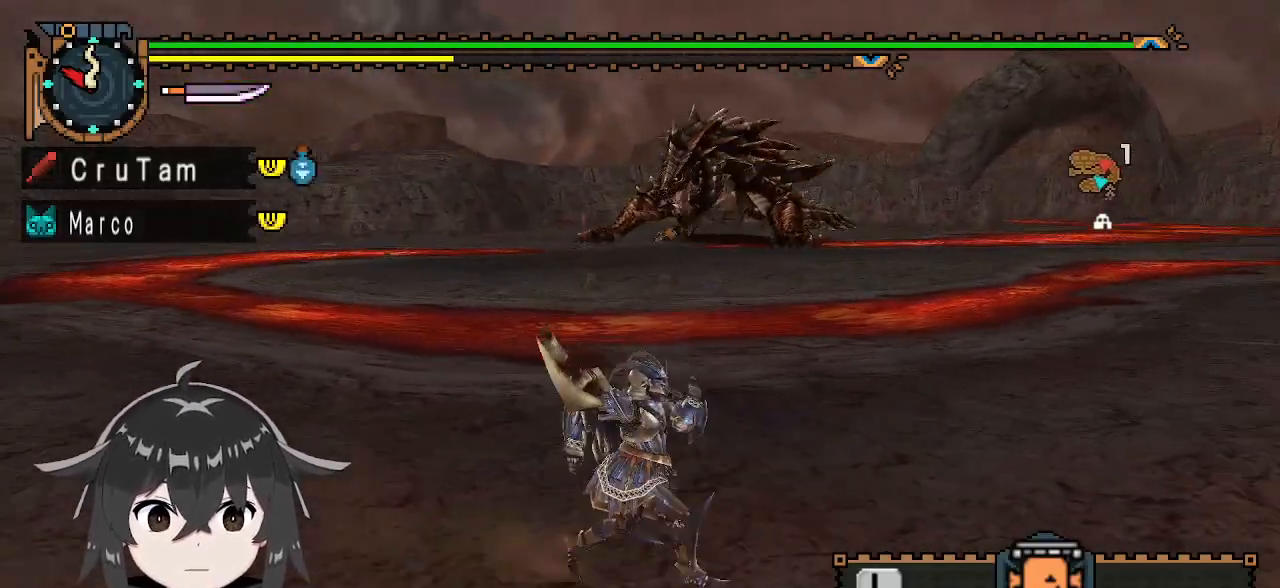
{"buttons": [], "left_stick": "right", "right_stick": "center", "events": [[300, "R1", "up"]]}
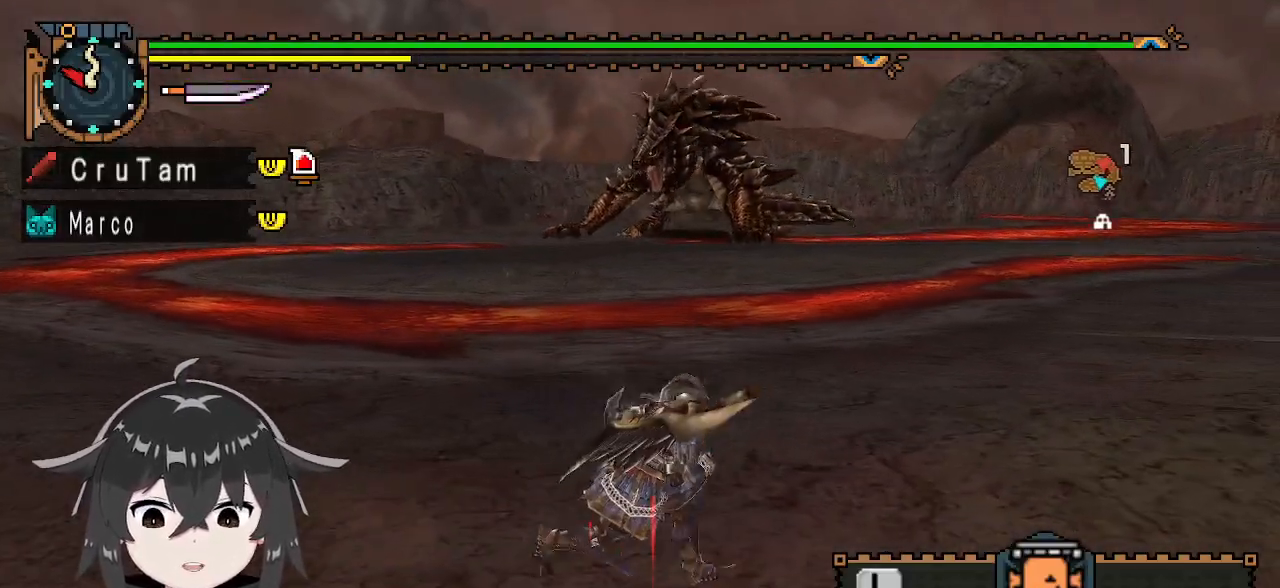
{"buttons": [], "left_stick": "right", "right_stick": "left", "events": [[500, "right_stick", "left"]]}
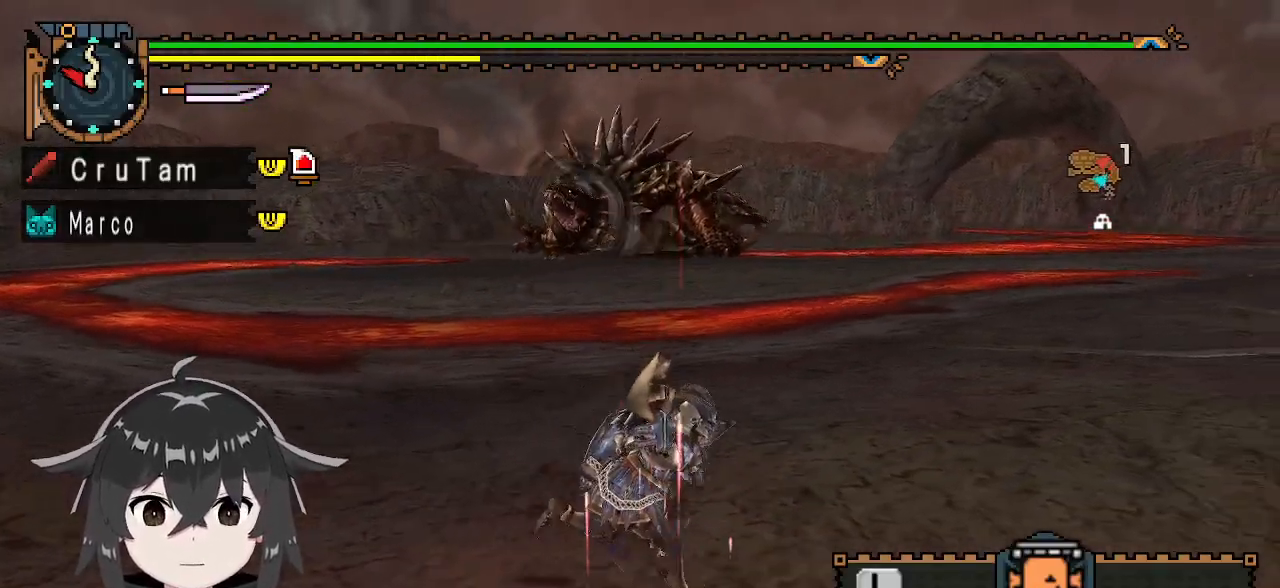
{"buttons": [], "left_stick": "down-right", "right_stick": "center", "events": [[100, "right_stick", "center"], [267, "left_stick", "down-right"]]}
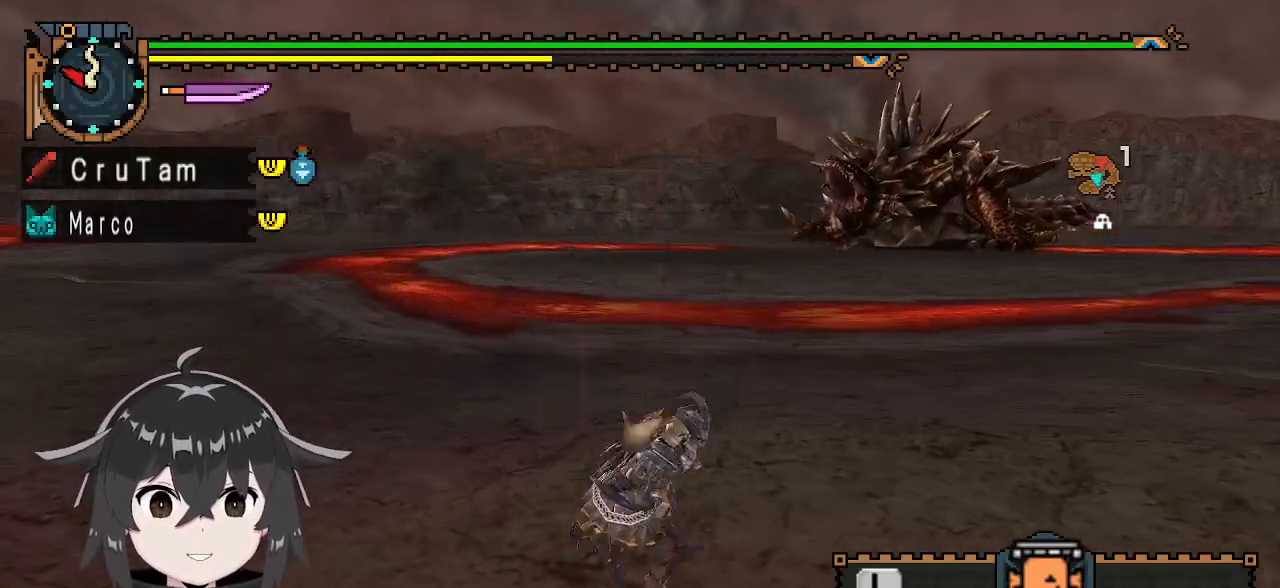
{"buttons": [], "left_stick": "down-right", "right_stick": "center", "events": []}
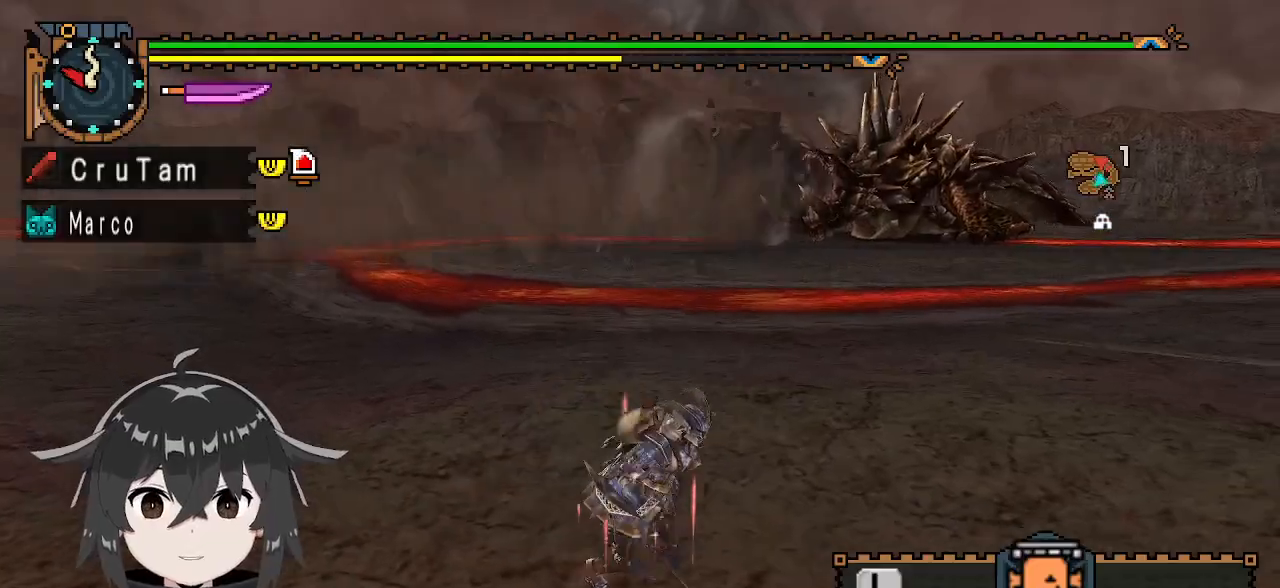
{"buttons": [], "left_stick": "center", "right_stick": "center", "events": [[200, "X", "down"], [267, "X", "up"], [400, "left_stick", "center"]]}
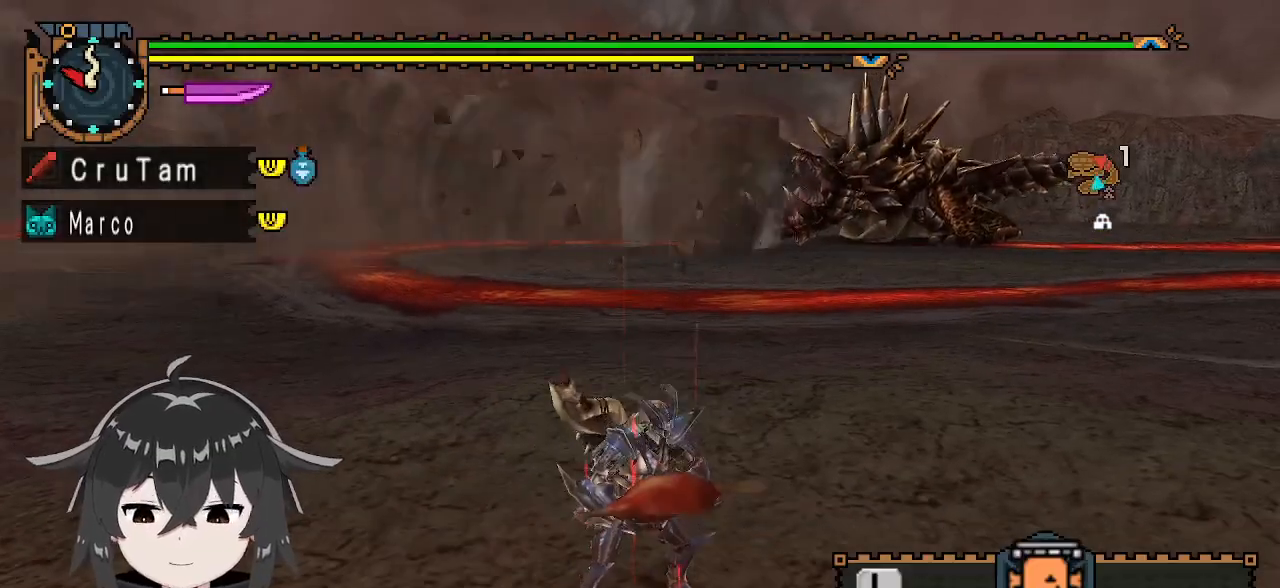
{"buttons": [], "left_stick": "center", "right_stick": "center", "events": [[100, "right_stick", "right"], [233, "right_stick", "center"]]}
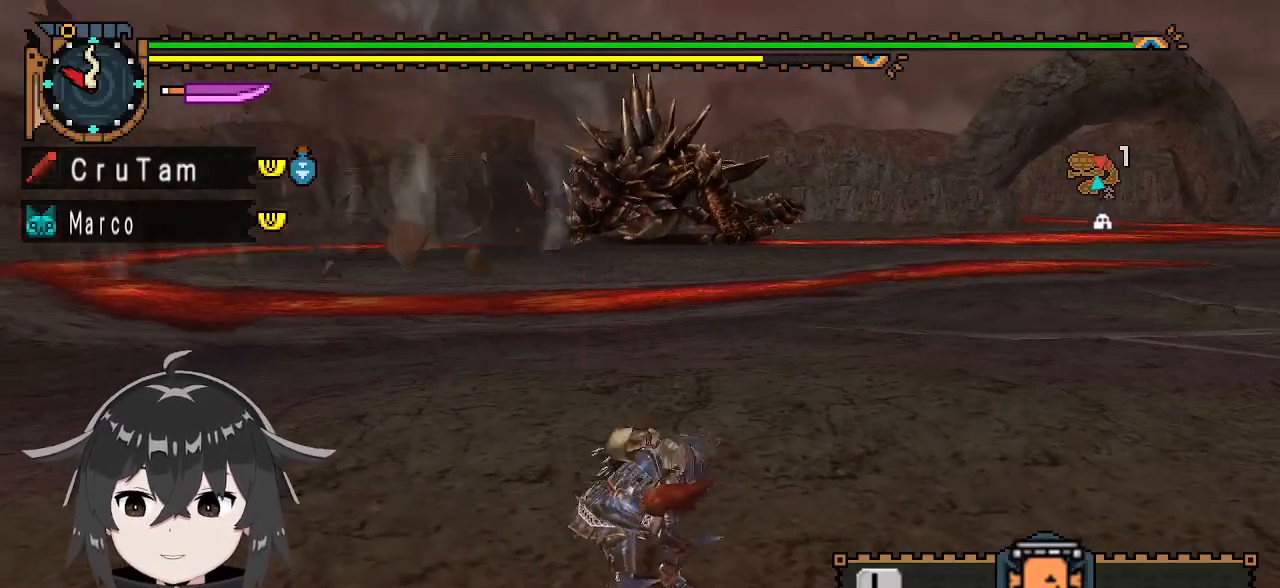
{"buttons": ["L1"], "left_stick": "center", "right_stick": "center", "events": [[133, "L1", "down"]]}
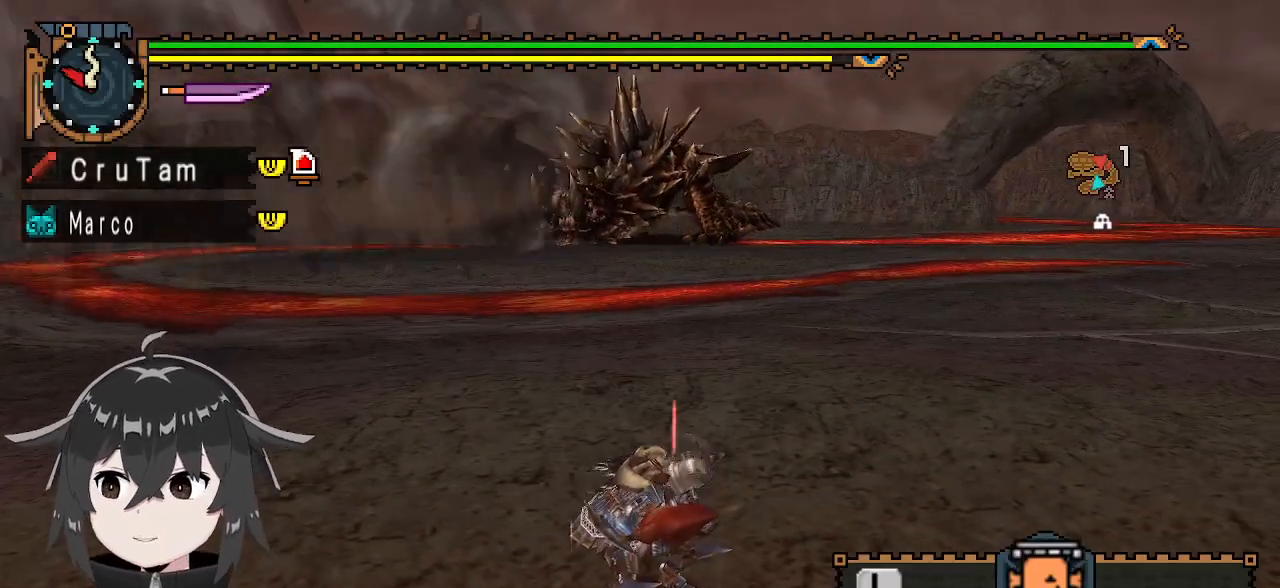
{"buttons": ["L1"], "left_stick": "center", "right_stick": "center", "events": [[367, "X", "down"], [500, "X", "up"]]}
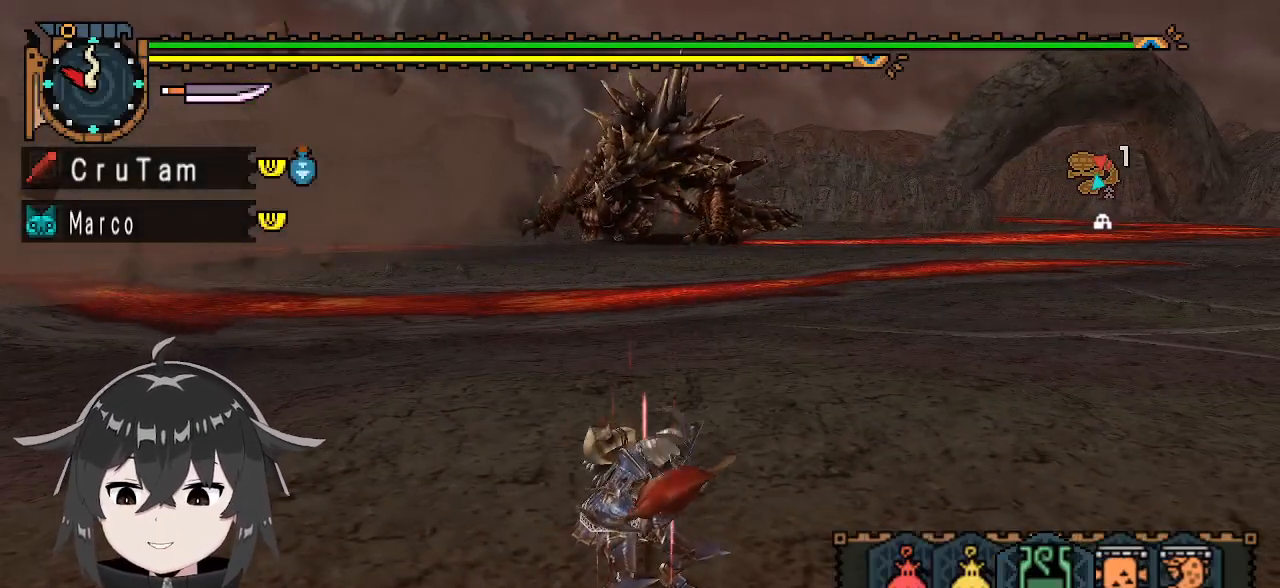
{"buttons": [], "left_stick": "center", "right_stick": "center", "events": [[333, "L1", "up"]]}
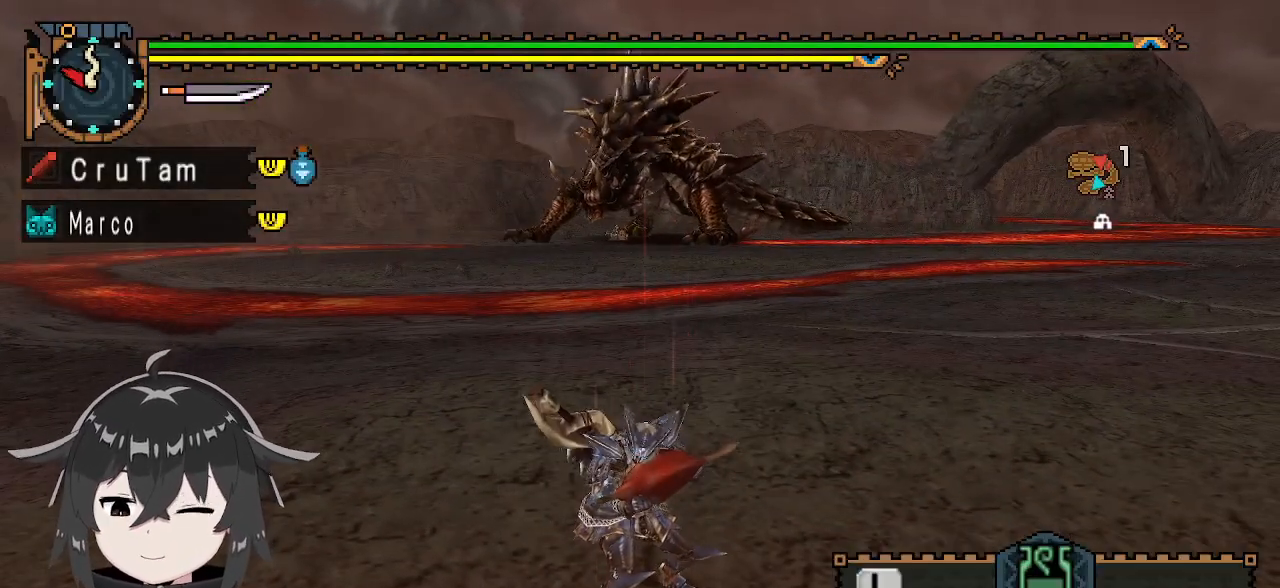
{"buttons": [], "left_stick": "center", "right_stick": "center", "events": []}
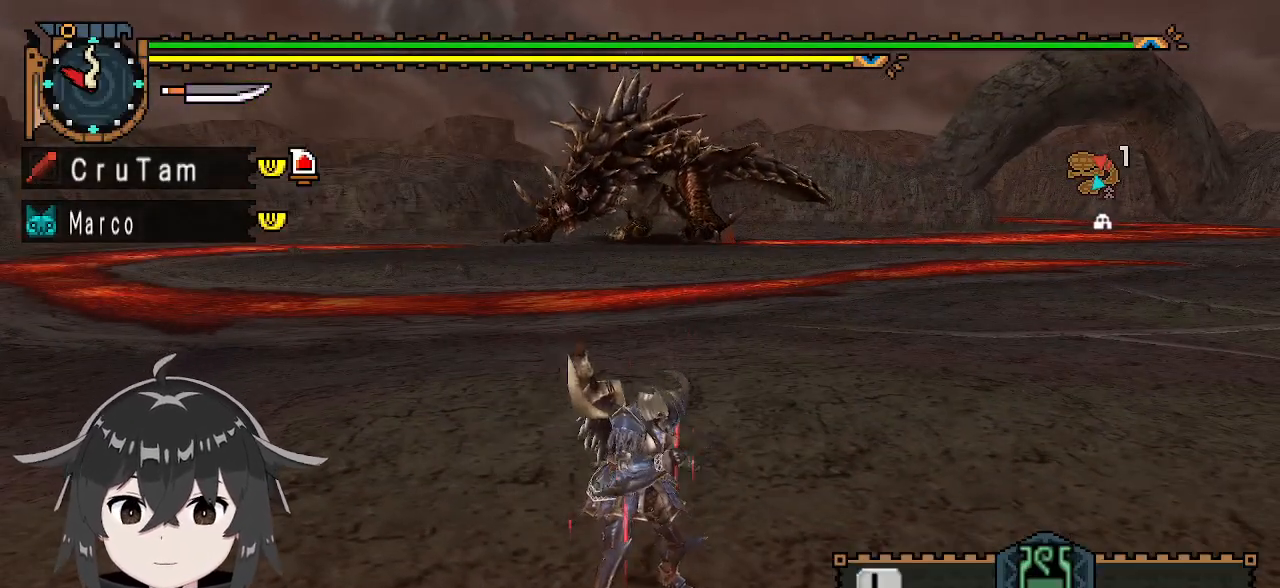
{"buttons": ["DPAD_DOWN"], "left_stick": "center", "right_stick": "center", "events": [[67, "START", "down"], [167, "START", "up"], [467, "DPAD_DOWN", "down"]]}
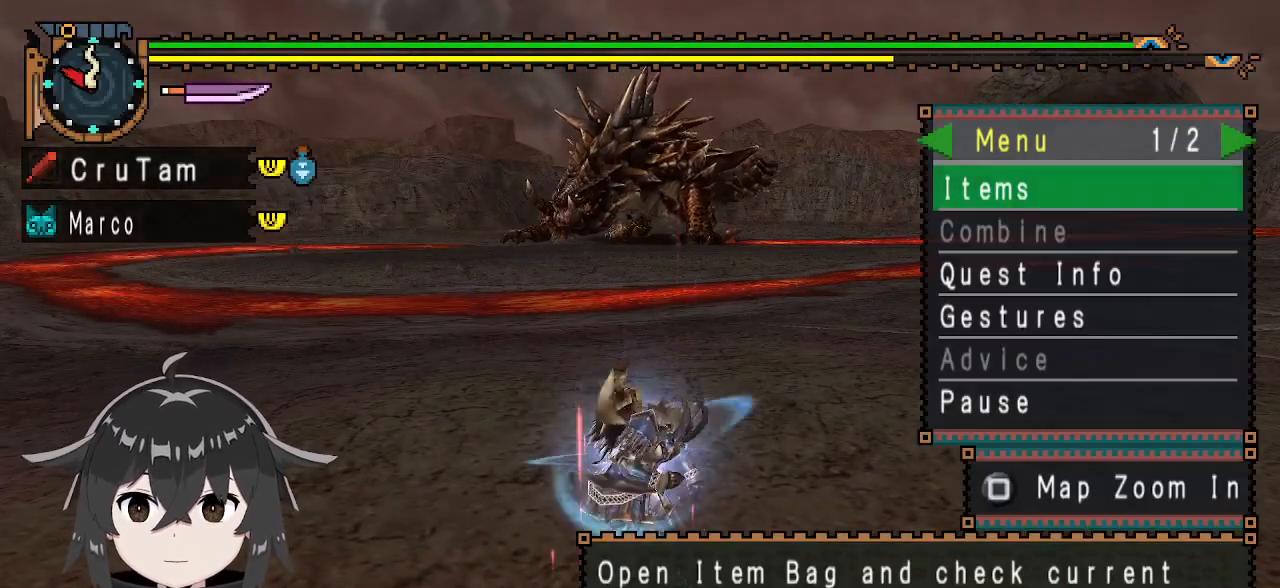
{"buttons": [], "left_stick": "center", "right_stick": "center", "events": [[67, "DPAD_DOWN", "up"], [133, "DPAD_DOWN", "down"], [233, "DPAD_DOWN", "up"], [300, "B", "down"], [433, "B", "up"]]}
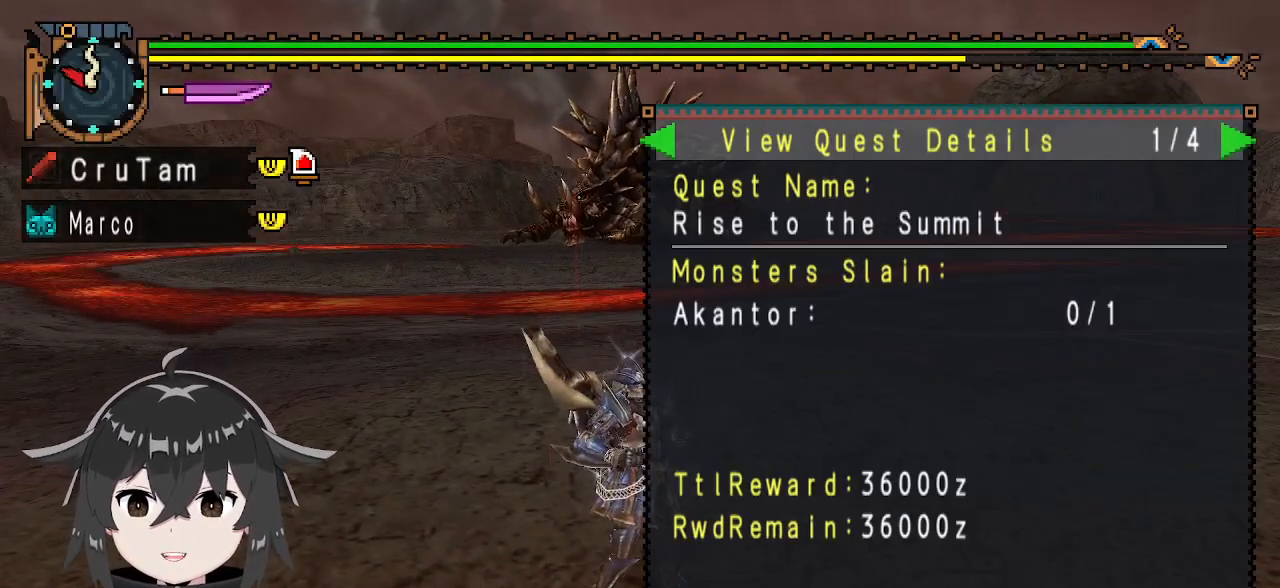
{"buttons": [], "left_stick": "center", "right_stick": "center", "events": []}
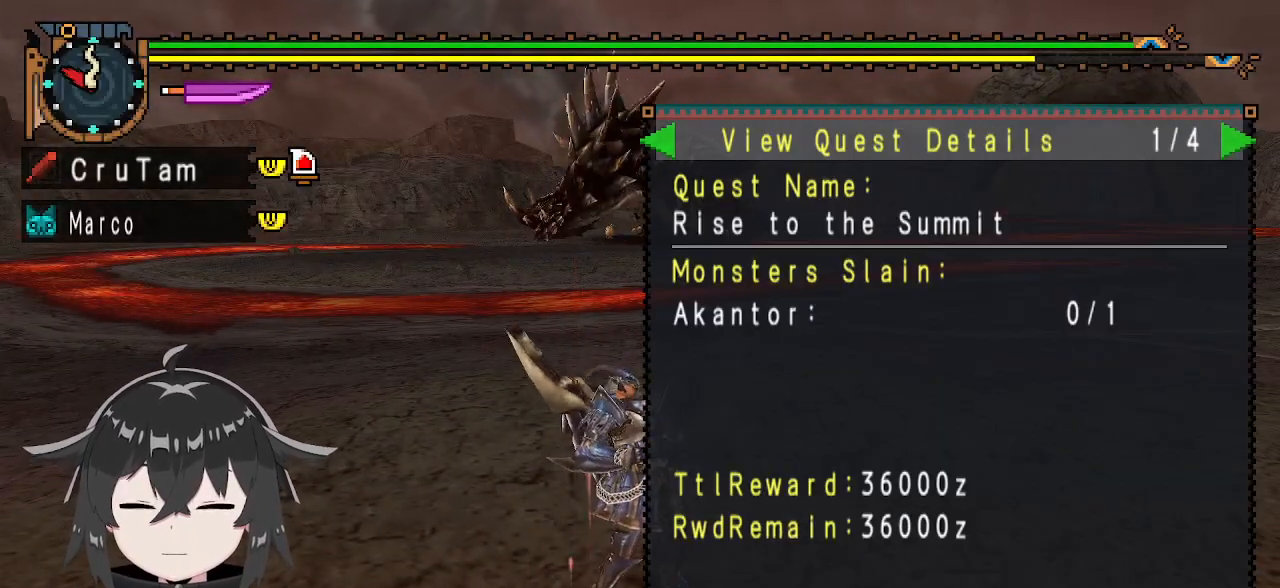
{"buttons": [], "left_stick": "center", "right_stick": "center", "events": []}
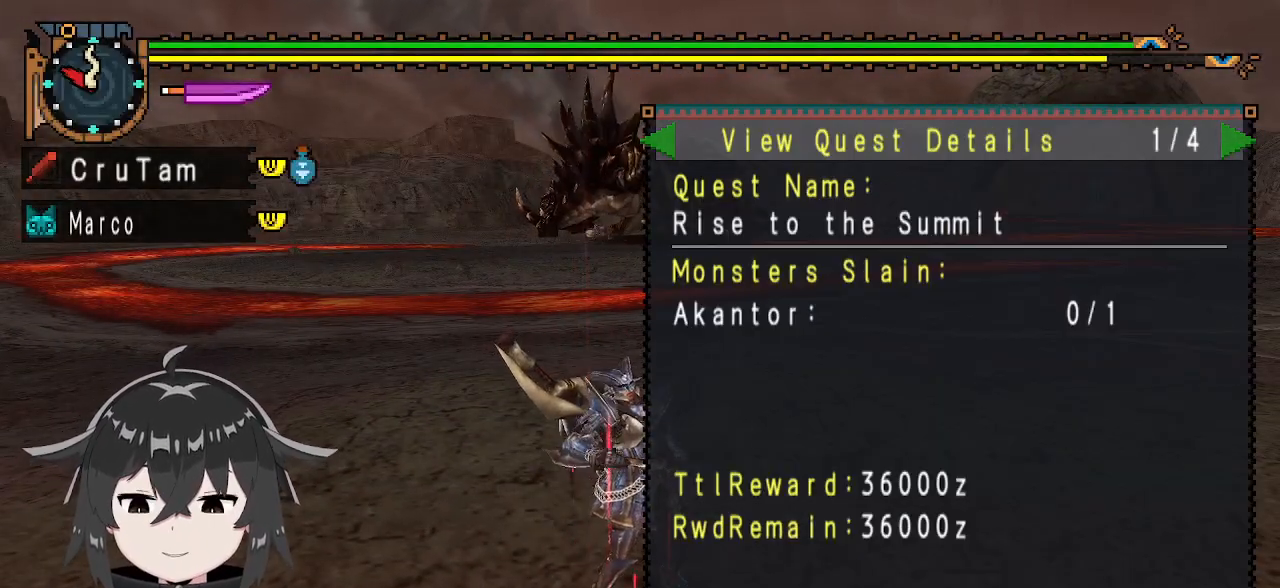
{"buttons": [], "left_stick": "center", "right_stick": "center", "events": [[267, "A", "down"], [367, "A", "up"], [433, "A", "down"], [500, "A", "up"]]}
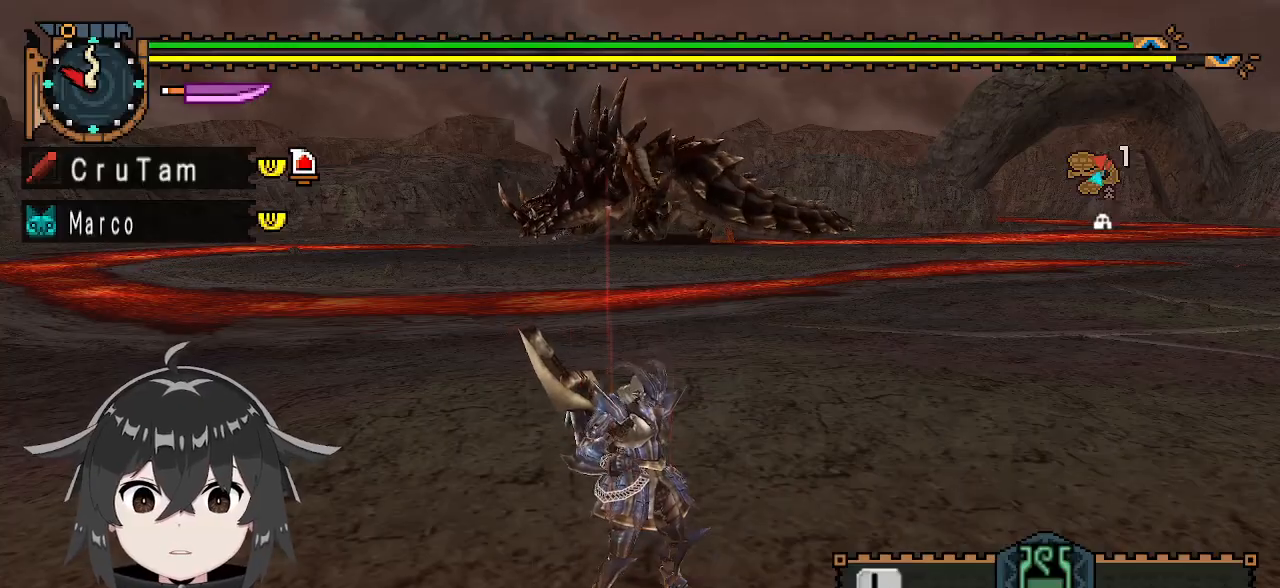
{"buttons": [], "left_stick": "center", "right_stick": "center", "events": []}
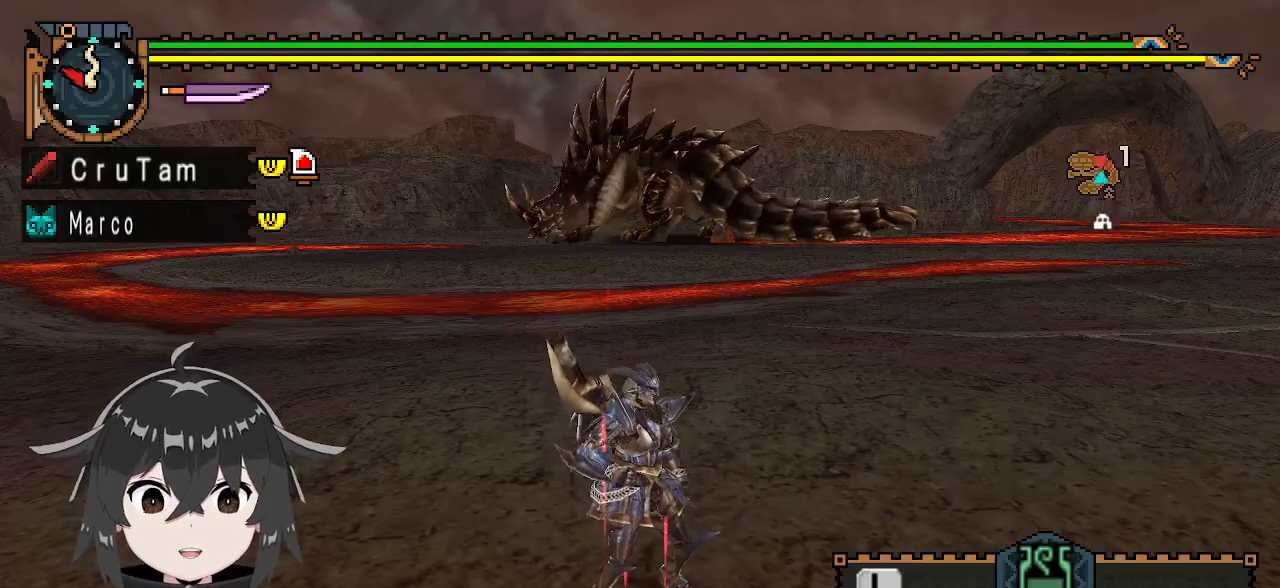
{"buttons": [], "left_stick": "up-right", "right_stick": "center", "events": [[433, "left_stick", "up-right"]]}
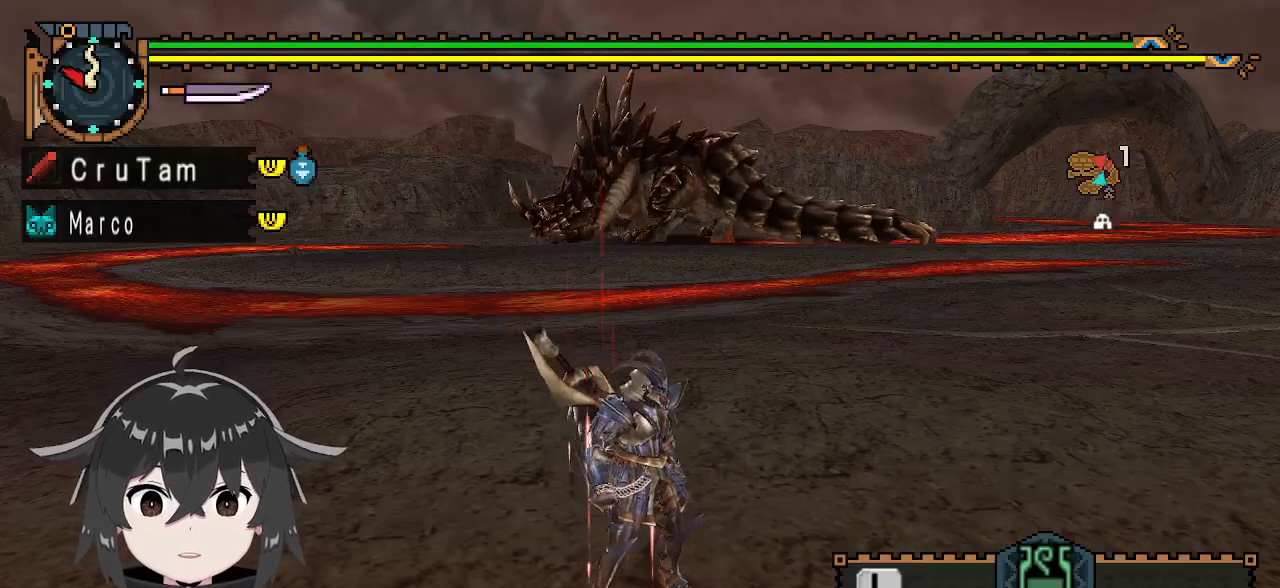
{"buttons": ["R1"], "left_stick": "up-right", "right_stick": "center", "events": [[267, "R1", "down"]]}
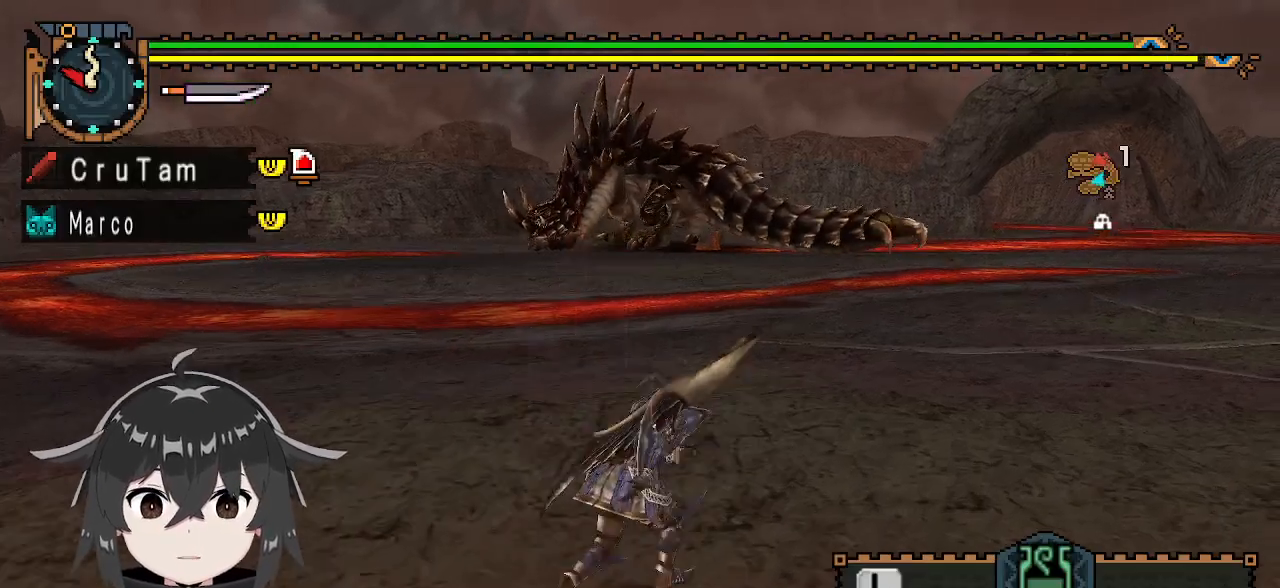
{"buttons": ["R1"], "left_stick": "up-right", "right_stick": "center", "events": []}
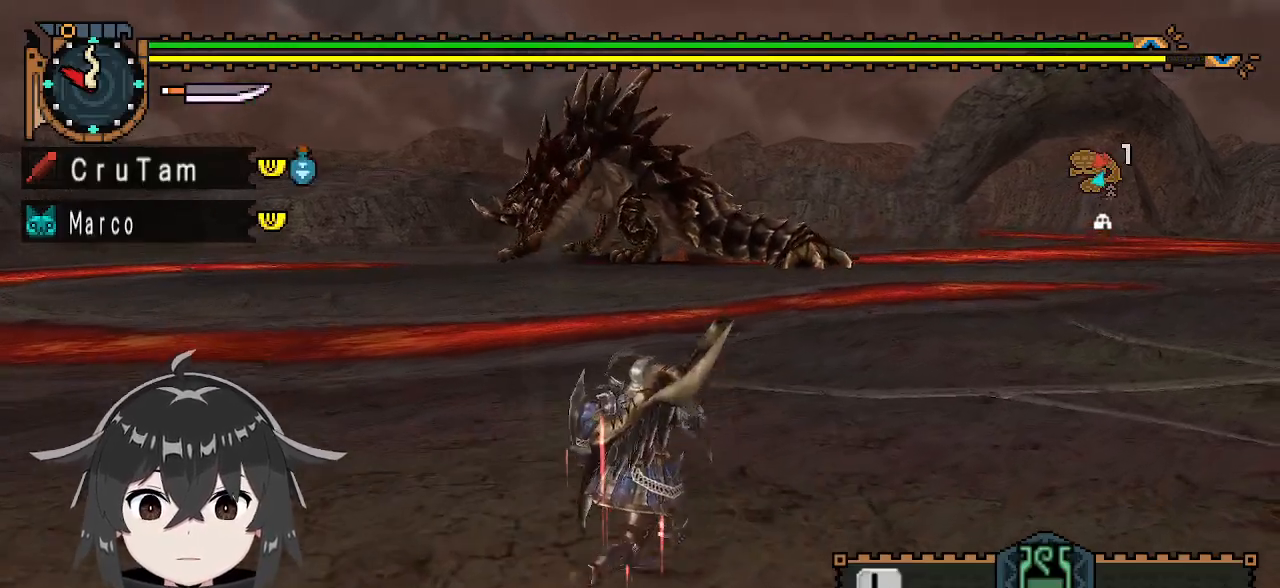
{"buttons": ["R1"], "left_stick": "up-right", "right_stick": "center", "events": []}
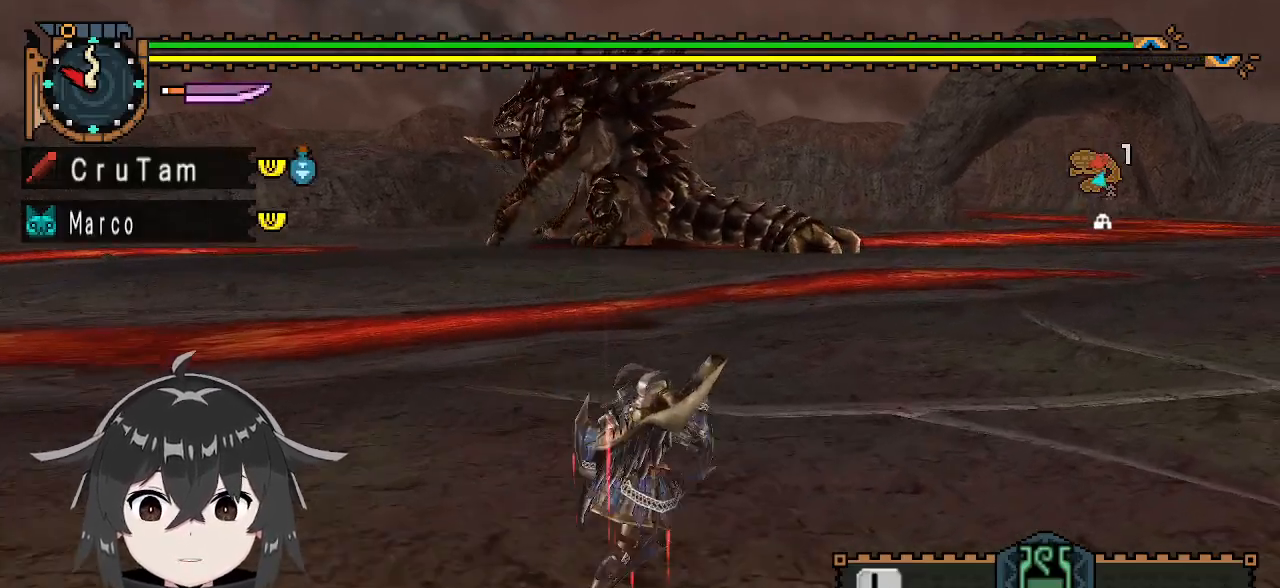
{"buttons": ["R1"], "left_stick": "up-right", "right_stick": "center", "events": []}
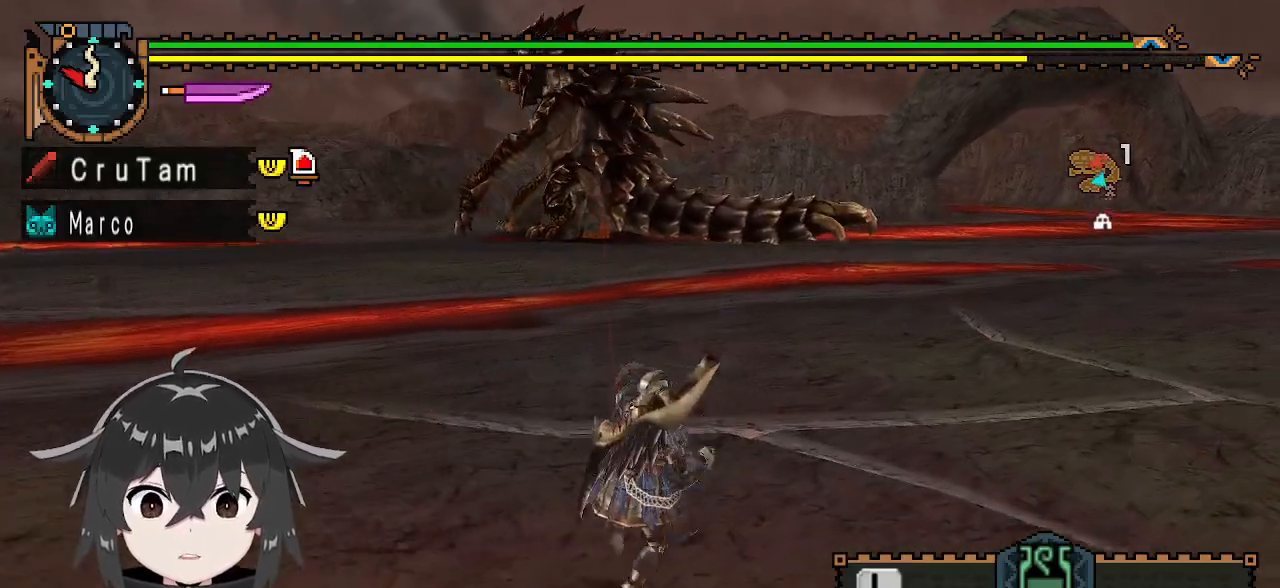
{"buttons": ["R1"], "left_stick": "up-right", "right_stick": "center", "events": []}
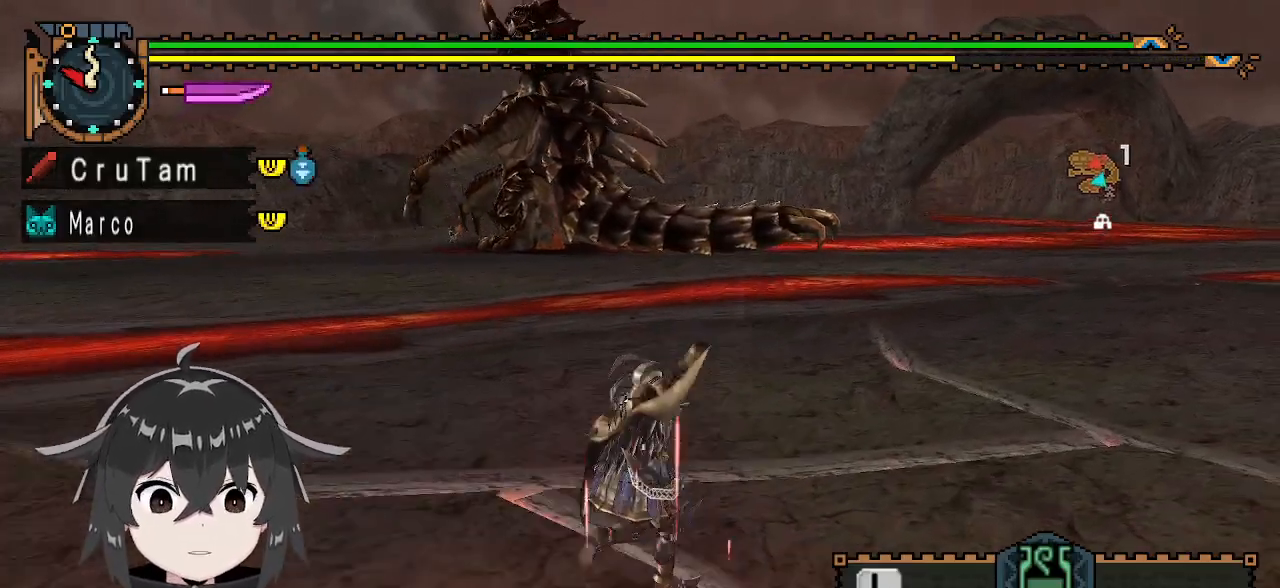
{"buttons": ["R1"], "left_stick": "up-right", "right_stick": "center", "events": []}